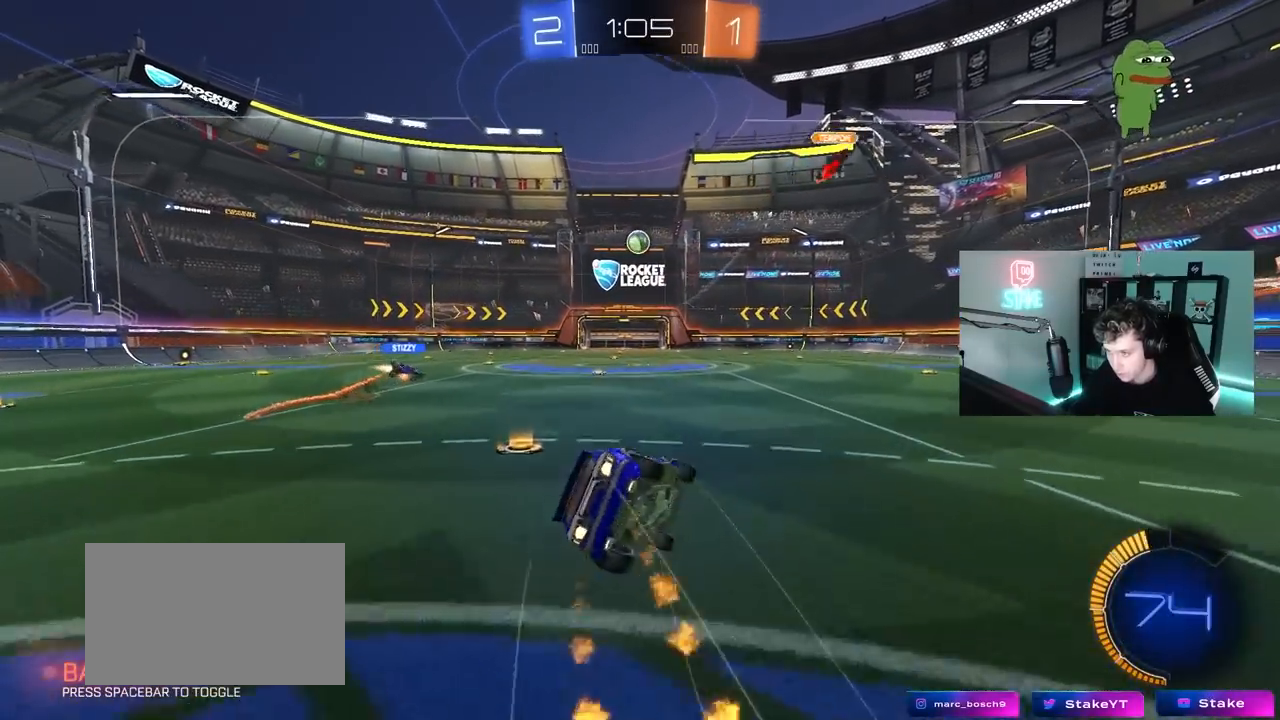
Gameplay with keyboard and mouse; each line is a JSON object with the keys and mouse buttons held at the frame after it. "events" lists presses ("down") and releases ("up") of "1", "2", "3", "4", "5", "a", "alt", "c", "caps_lock", "ctrl", "d", "e", "f", "g", "q", "r", "s", "shift", "space", "t", "tab", "v", "w", "x", "z", "mouse_left", "mouse_wheel" and "mouse_right" between this image and that frame as [ms after this image, input, new state], when the widget could be followed in between. "mouse_left", "mouse_wheel", "mouse_right" = the "left", "wheel", "right" buttons of the "mouse" list. No other keys are recorded. "wheel" means that the mouse wheel is clicked or scrolled. "mouse_move" is the direction in which the mouse moves at that frame (one of eight, or "still"), when it could be read.
{"keys": ["a", "s", "shift"], "mouse": [], "mouse_move": "still", "events": [[17, "mouse_right", "up"], [150, "mouse_left", "up"], [250, "s", "up"], [400, "s", "down"]]}
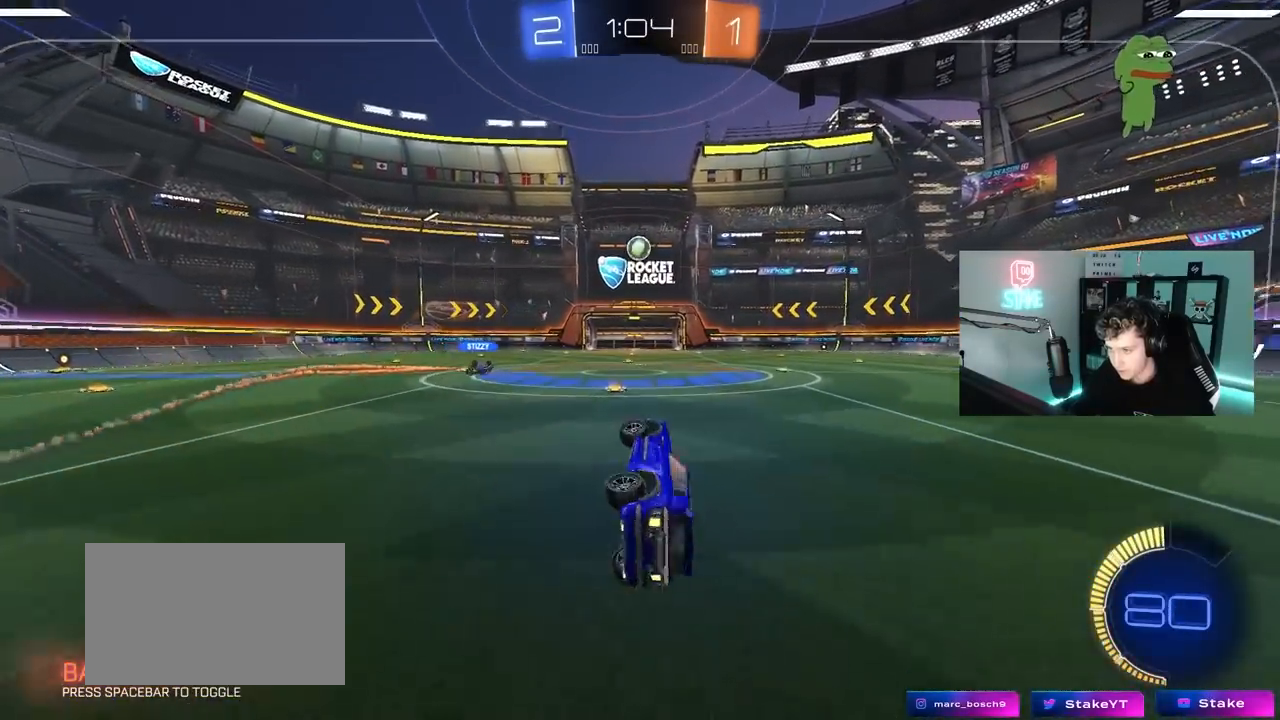
{"keys": ["w"], "mouse": ["left"], "mouse_move": "still", "events": [[83, "s", "up"], [83, "shift", "up"], [183, "a", "up"], [267, "w", "down"], [317, "a", "down"], [417, "a", "up"], [500, "mouse_left", "down"]]}
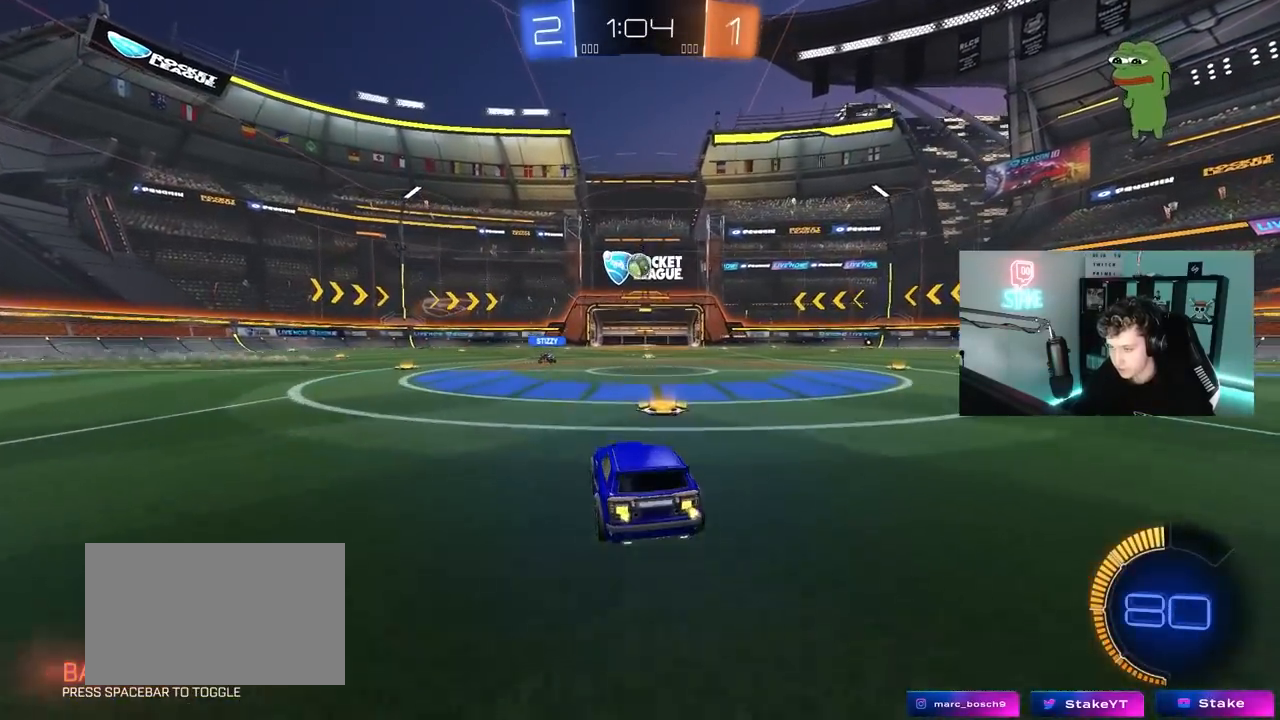
{"keys": ["w"], "mouse": [], "mouse_move": "still", "events": [[150, "mouse_left", "up"]]}
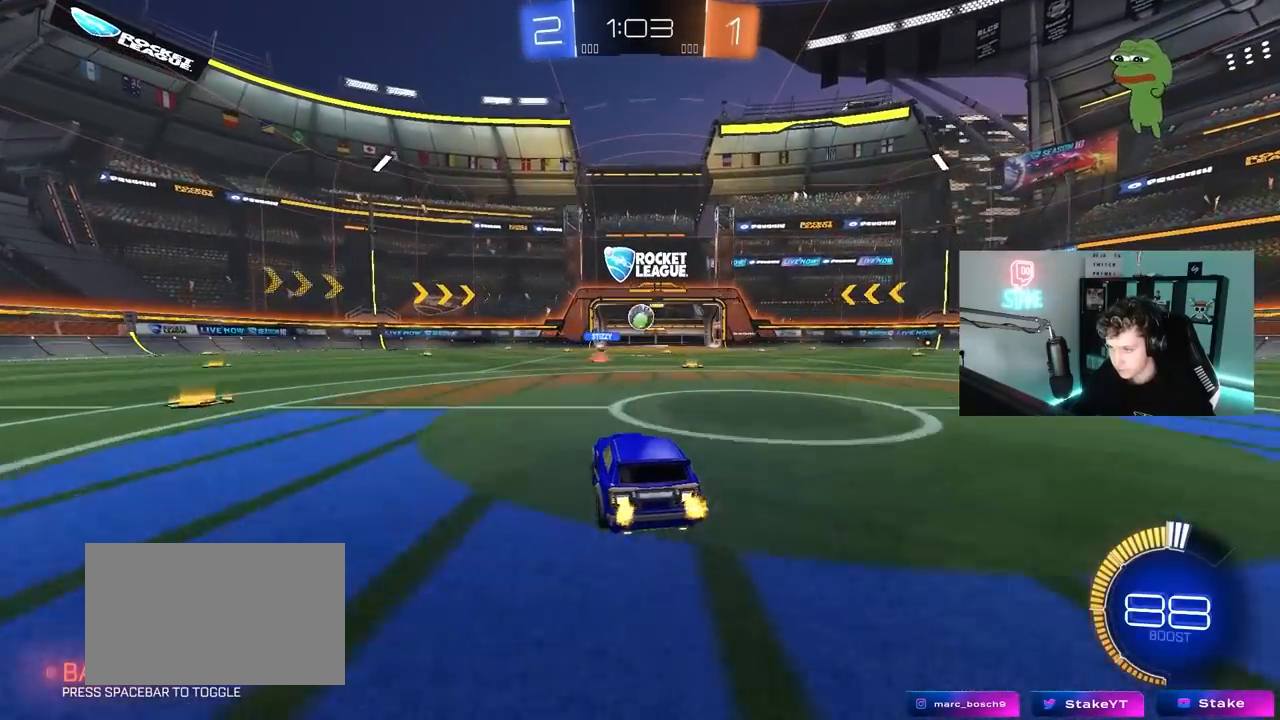
{"keys": ["d", "w"], "mouse": [], "mouse_move": "still", "events": [[433, "d", "down"]]}
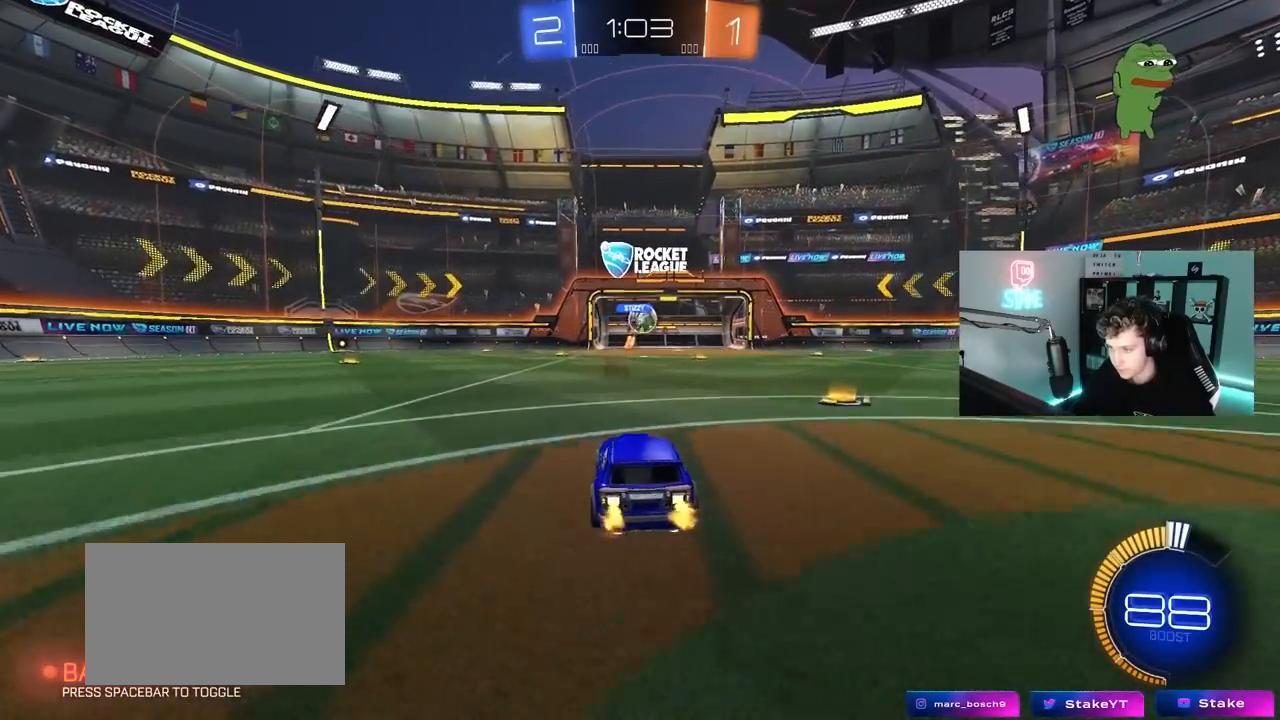
{"keys": ["w"], "mouse": ["left", "right"], "mouse_move": "still", "events": [[33, "d", "up"], [133, "a", "down"], [500, "a", "up"], [500, "mouse_left", "down"], [500, "mouse_right", "down"]]}
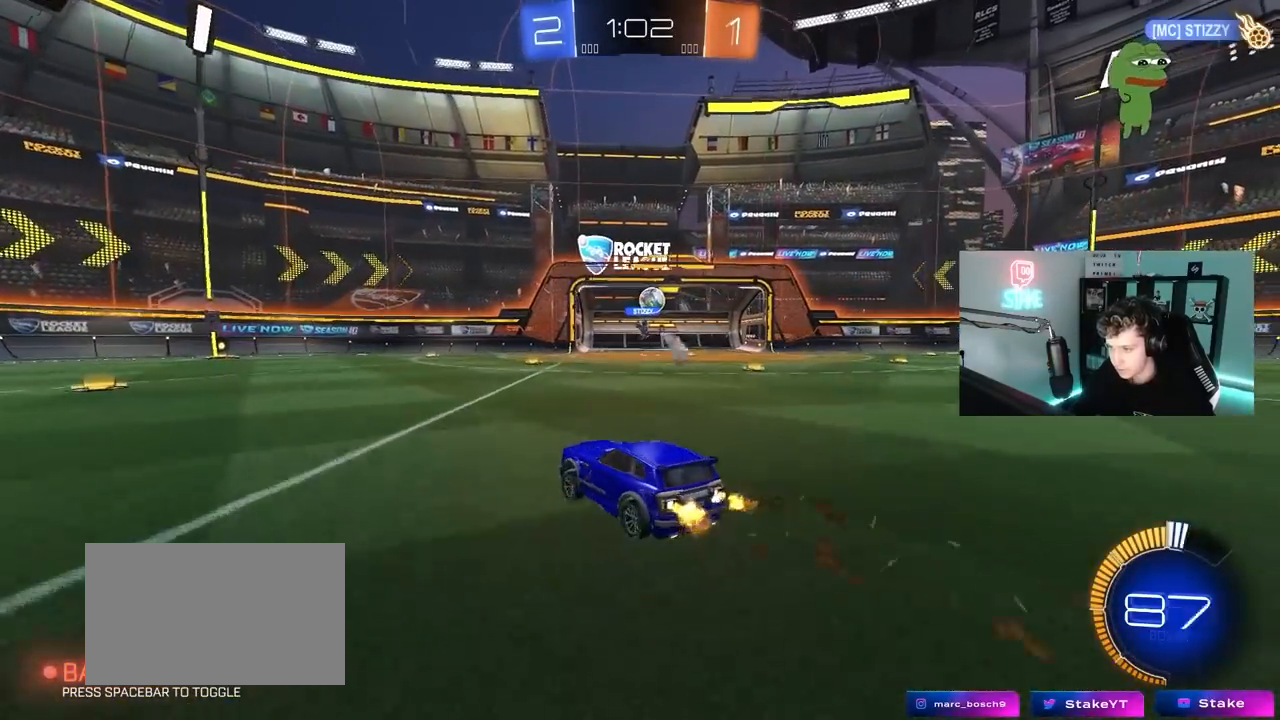
{"keys": ["a", "s", "shift"], "mouse": [], "mouse_move": "still", "events": [[50, "a", "down"], [50, "shift", "down"], [200, "s", "down"], [200, "w", "up"], [383, "mouse_left", "up"], [383, "mouse_right", "up"]]}
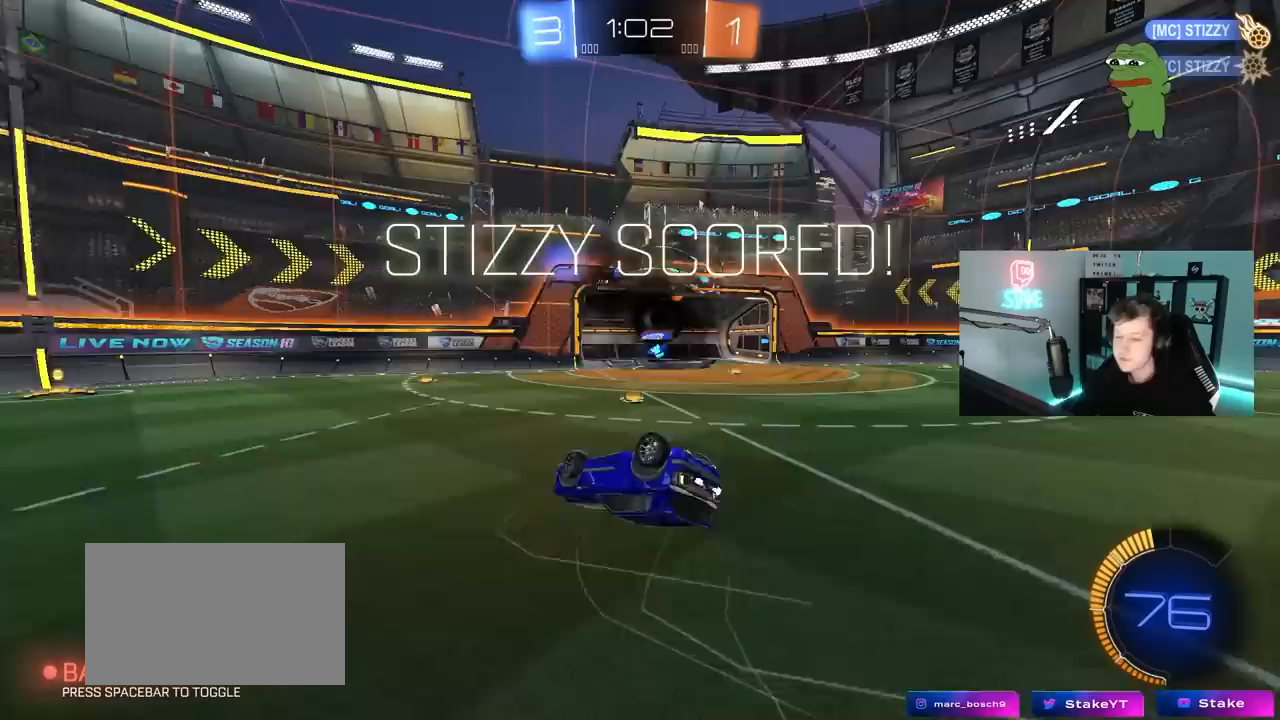
{"keys": ["a", "s", "shift"], "mouse": [], "mouse_move": "still", "events": [[117, "s", "up"], [200, "s", "down"]]}
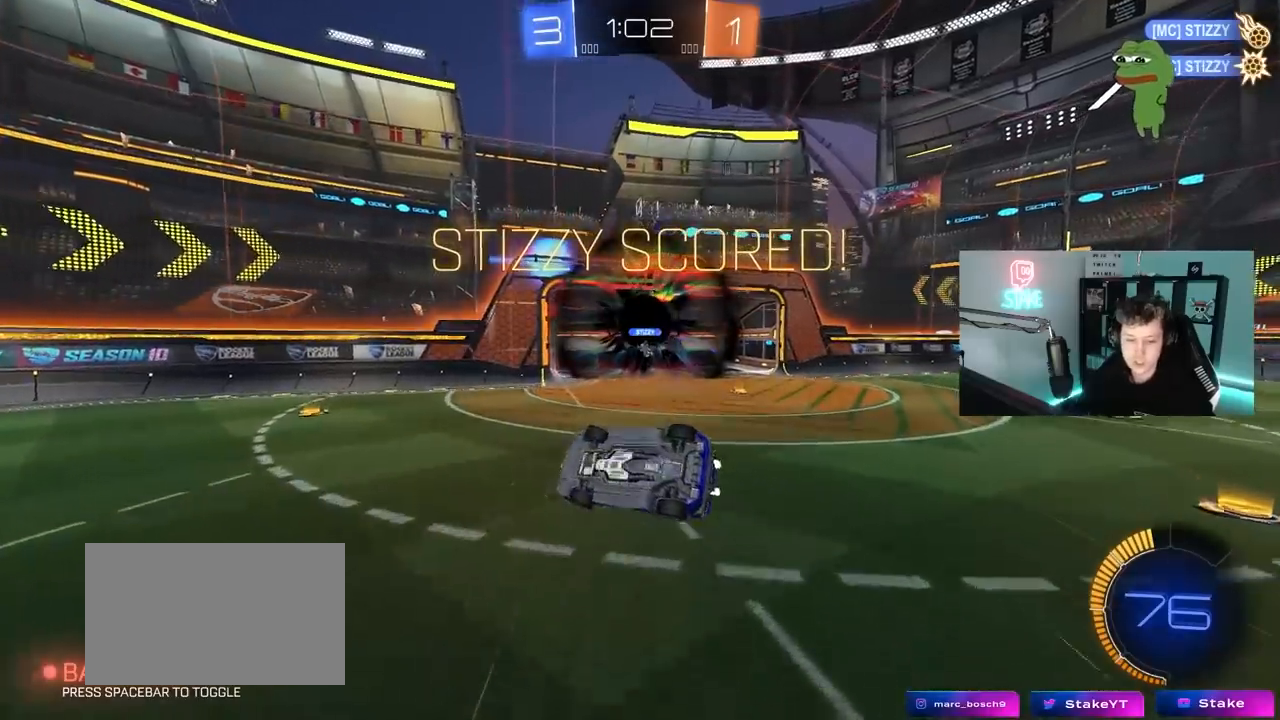
{"keys": [], "mouse": [], "mouse_move": "still", "events": [[83, "s", "up"], [217, "s", "down"], [317, "a", "up"], [317, "s", "up"], [317, "shift", "up"]]}
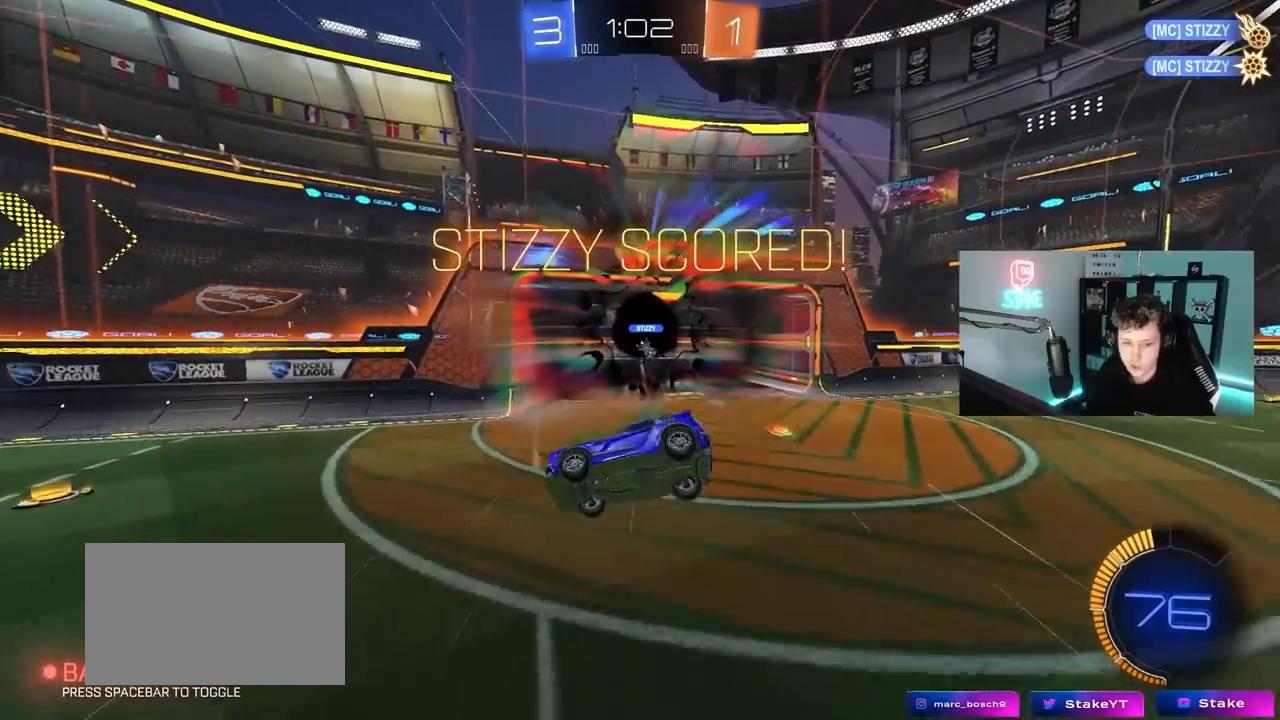
{"keys": [], "mouse": [], "mouse_move": "still", "events": []}
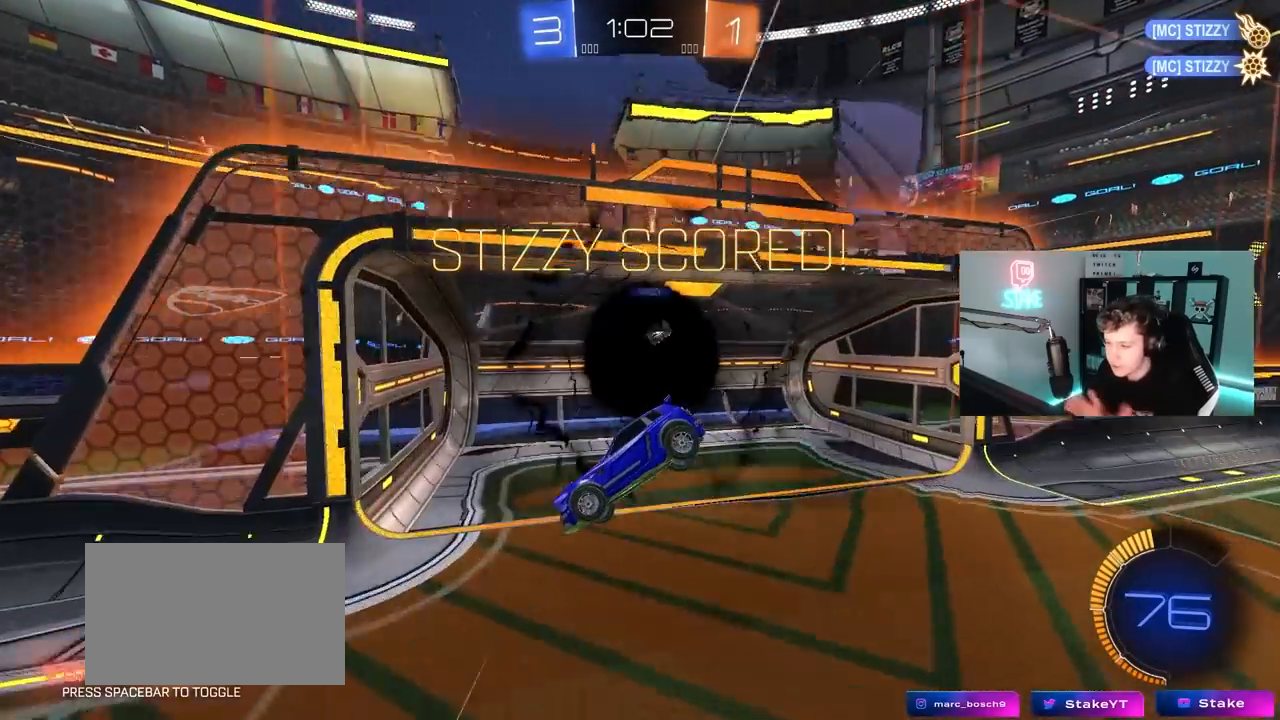
{"keys": [], "mouse": [], "mouse_move": "still", "events": []}
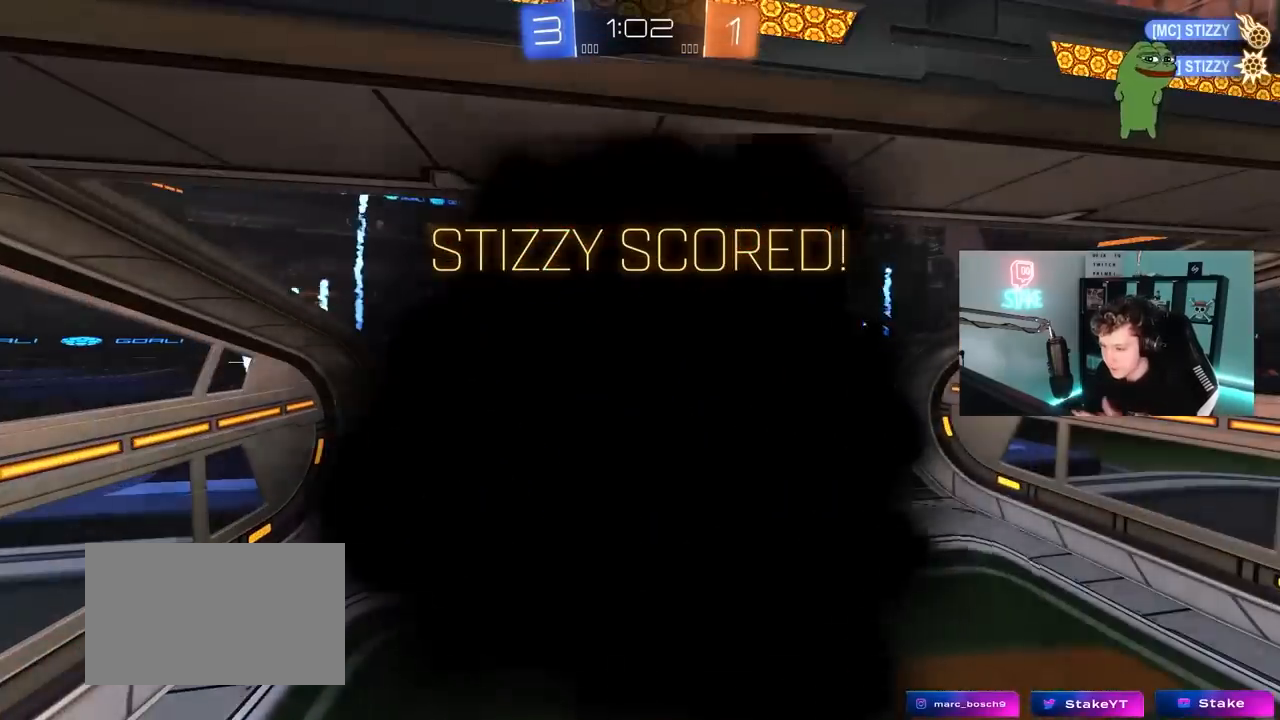
{"keys": [], "mouse": [], "mouse_move": "up", "events": []}
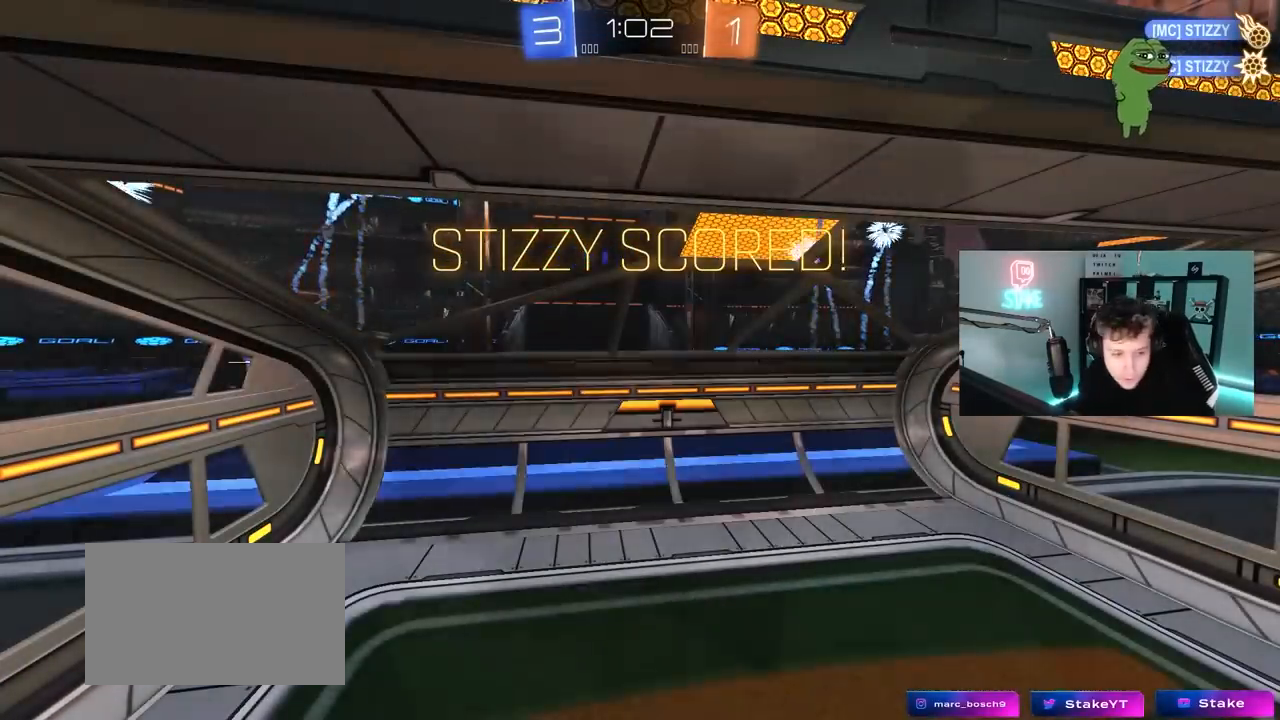
{"keys": [], "mouse": [], "mouse_move": "still", "events": [[150, "mouse_right", "down"], [283, "mouse_right", "up"], [333, "mouse_right", "down"], [467, "mouse_right", "up"]]}
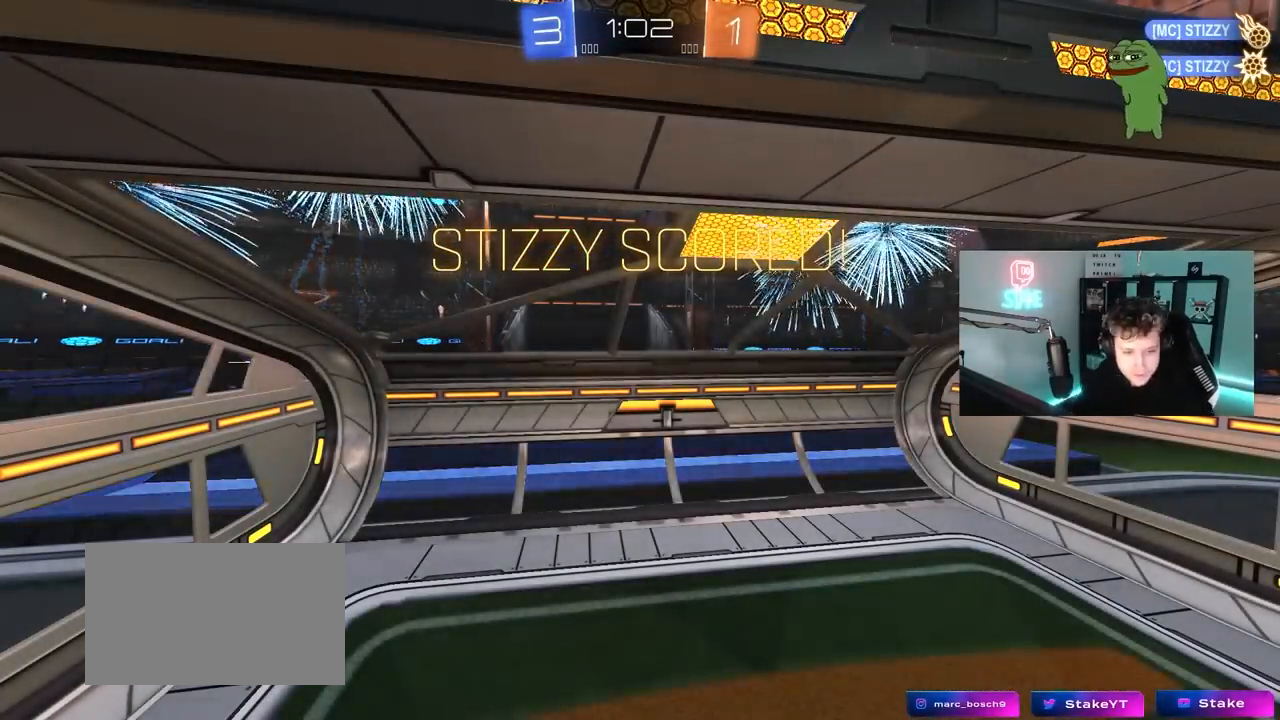
{"keys": [], "mouse": [], "mouse_move": "still", "events": [[17, "mouse_right", "down"], [150, "mouse_right", "up"], [250, "tab", "down"], [483, "tab", "up"]]}
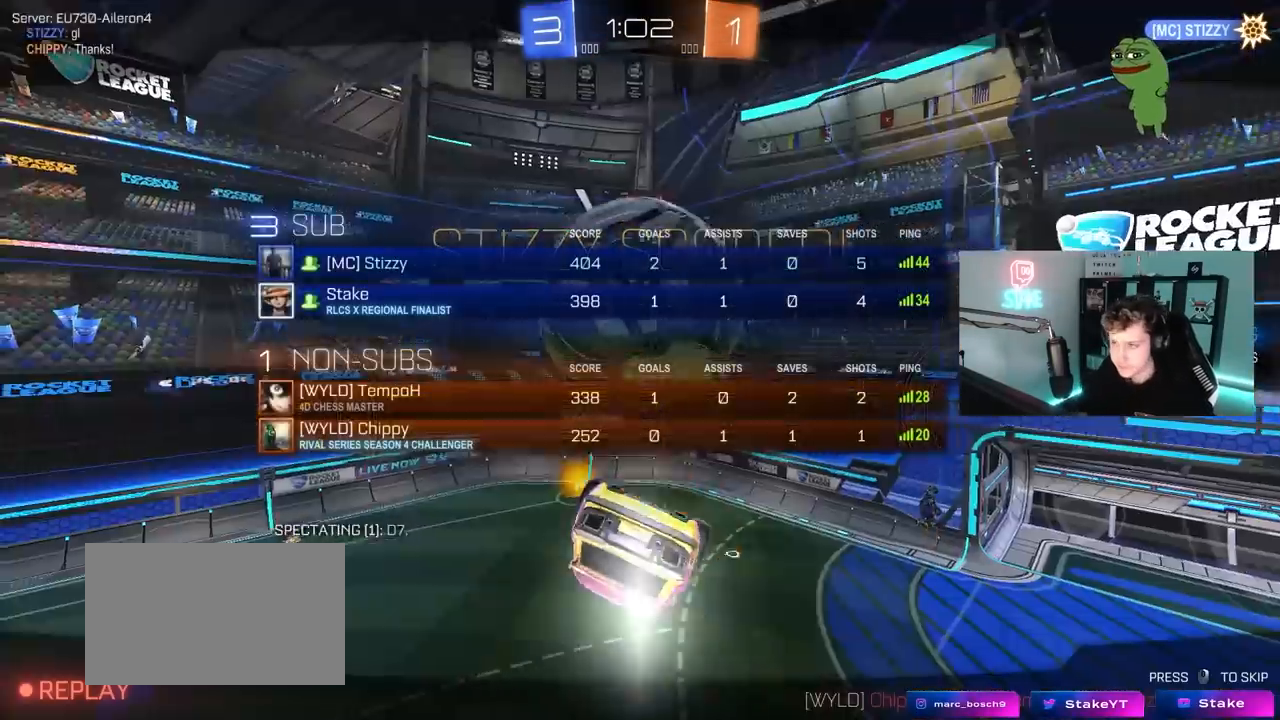
{"keys": [], "mouse": [], "mouse_move": "still", "events": []}
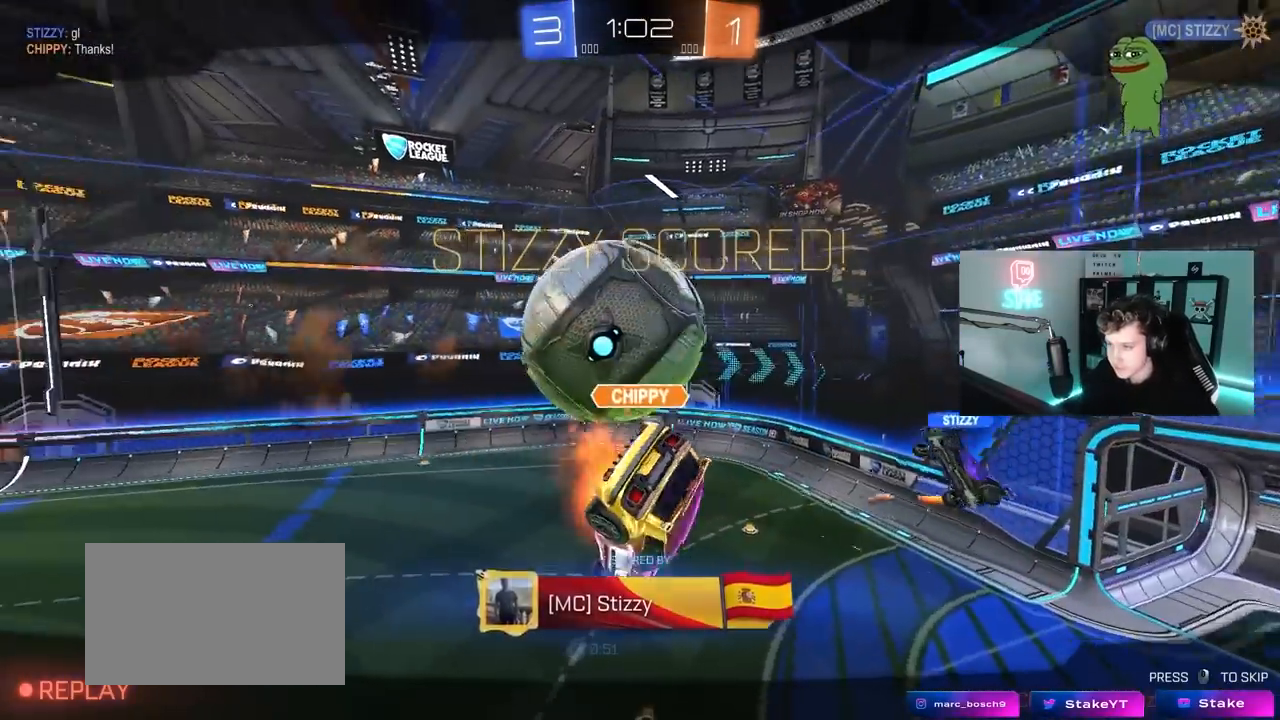
{"keys": [], "mouse": [], "mouse_move": "still", "events": []}
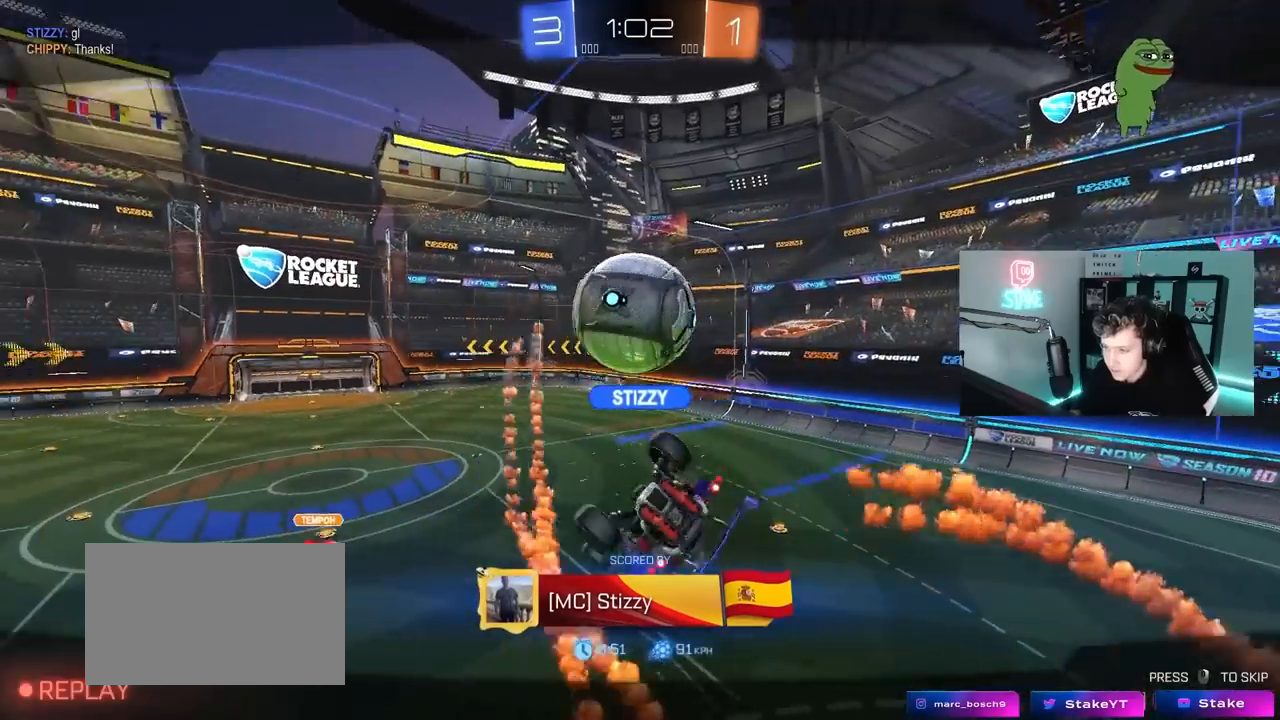
{"keys": [], "mouse": [], "mouse_move": "down-left", "events": [[117, "mouse_right", "down"], [250, "mouse_right", "up"], [283, "mouse_right", "down"], [483, "mouse_right", "up"]]}
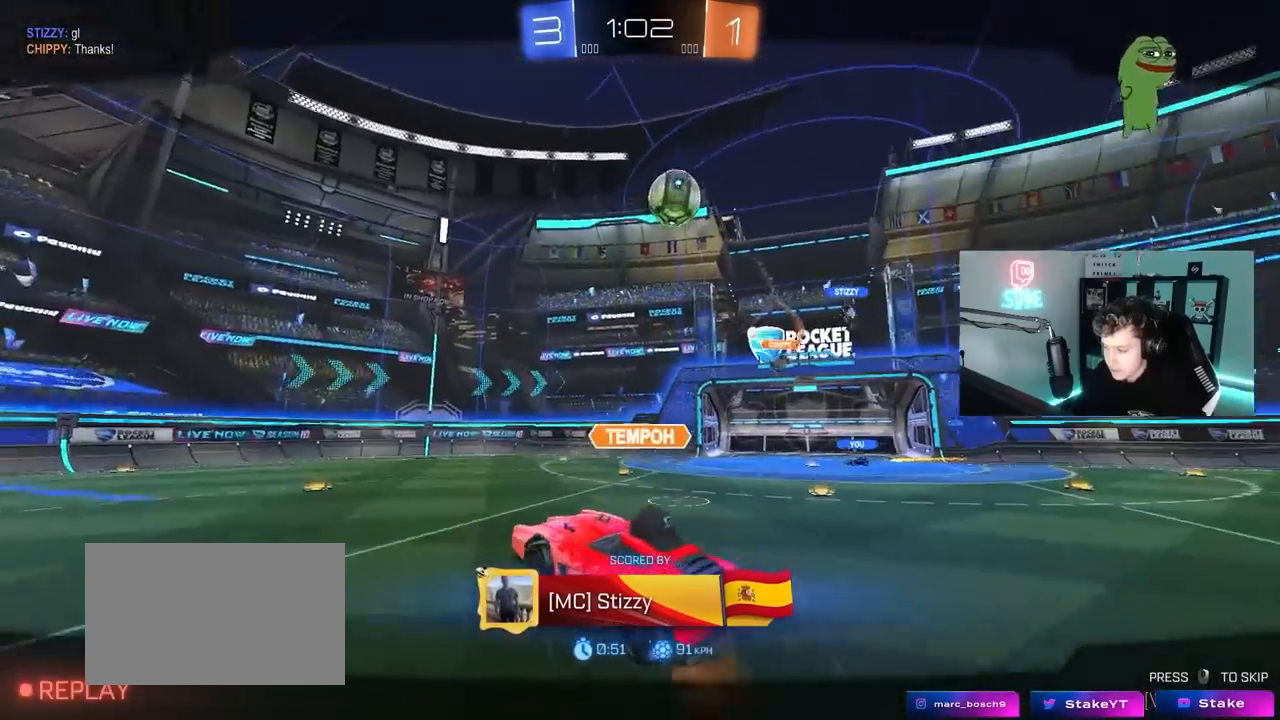
{"keys": [], "mouse": ["wheel"], "mouse_move": "still", "events": [[133, "mouse_wheel", "down"], [317, "mouse_wheel", "up"], [367, "mouse_wheel", "down"]]}
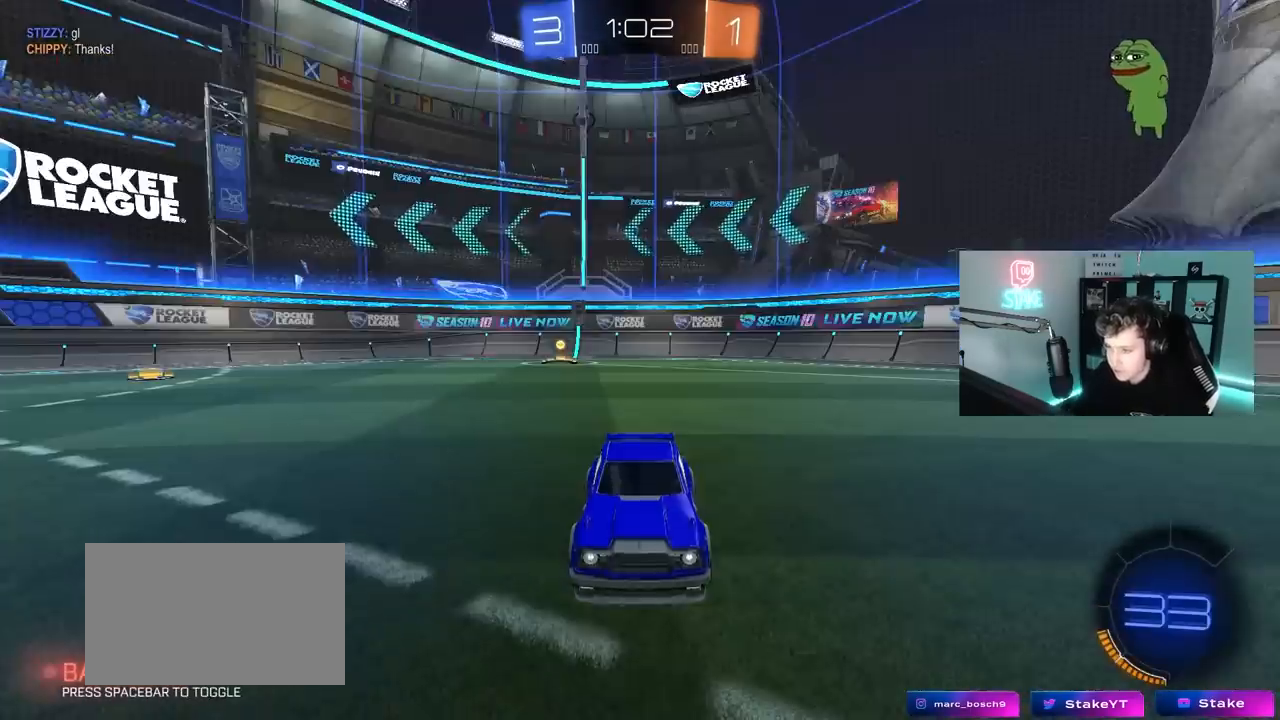
{"keys": [], "mouse": [], "mouse_move": "up-right", "events": [[100, "mouse_wheel", "up"], [183, "mouse_wheel", "down"], [333, "mouse_wheel", "up"]]}
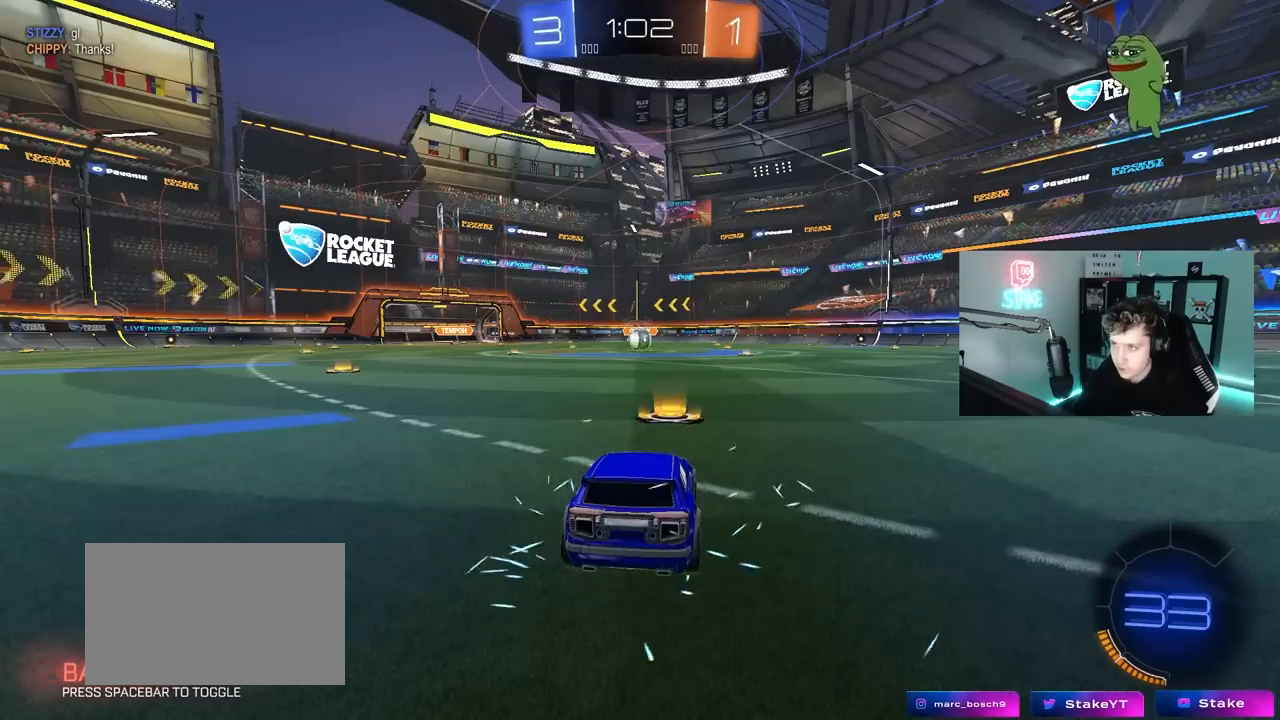
{"keys": [], "mouse": ["left"], "mouse_move": "right", "events": [[17, "mouse_left", "down"], [383, "space", "down"], [483, "space", "up"]]}
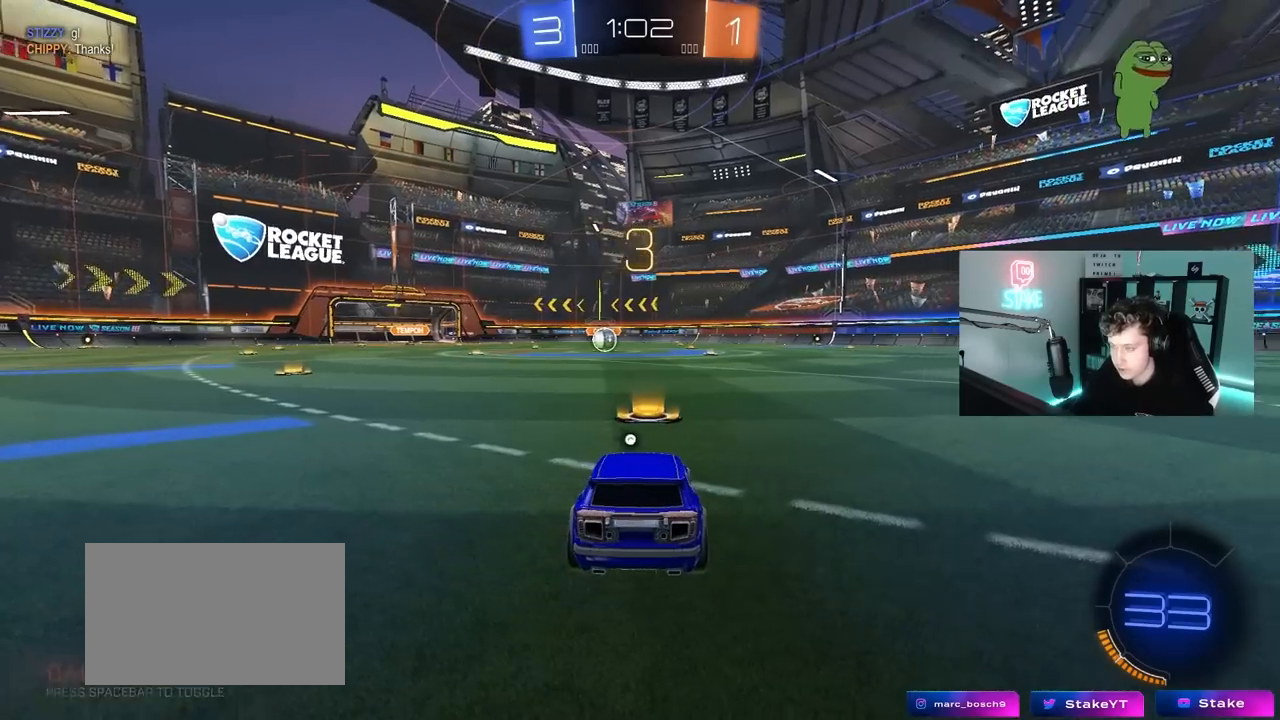
{"keys": ["tab"], "mouse": ["left"], "mouse_move": "left", "events": [[133, "tab", "down"], [267, "space", "down"], [367, "space", "up"]]}
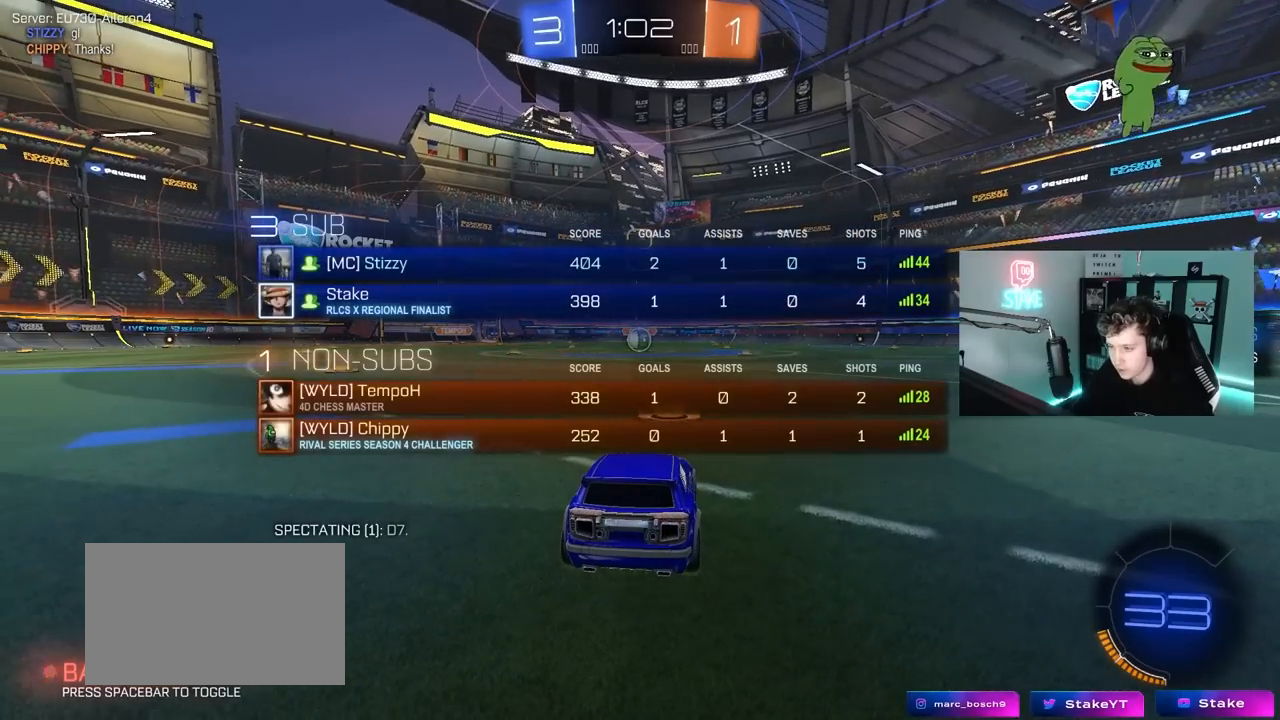
{"keys": ["tab", "w"], "mouse": ["left"], "mouse_move": "up-right", "events": [[50, "w", "down"]]}
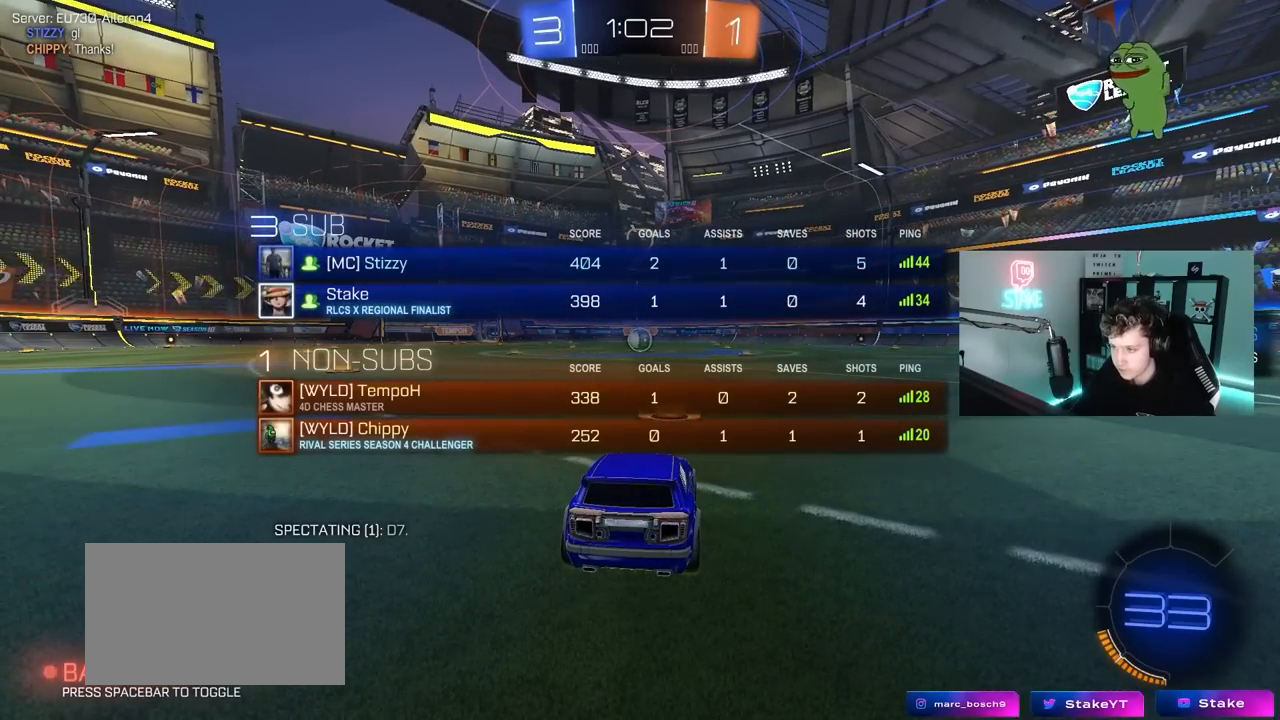
{"keys": ["tab", "w"], "mouse": ["left"], "mouse_move": "left", "events": []}
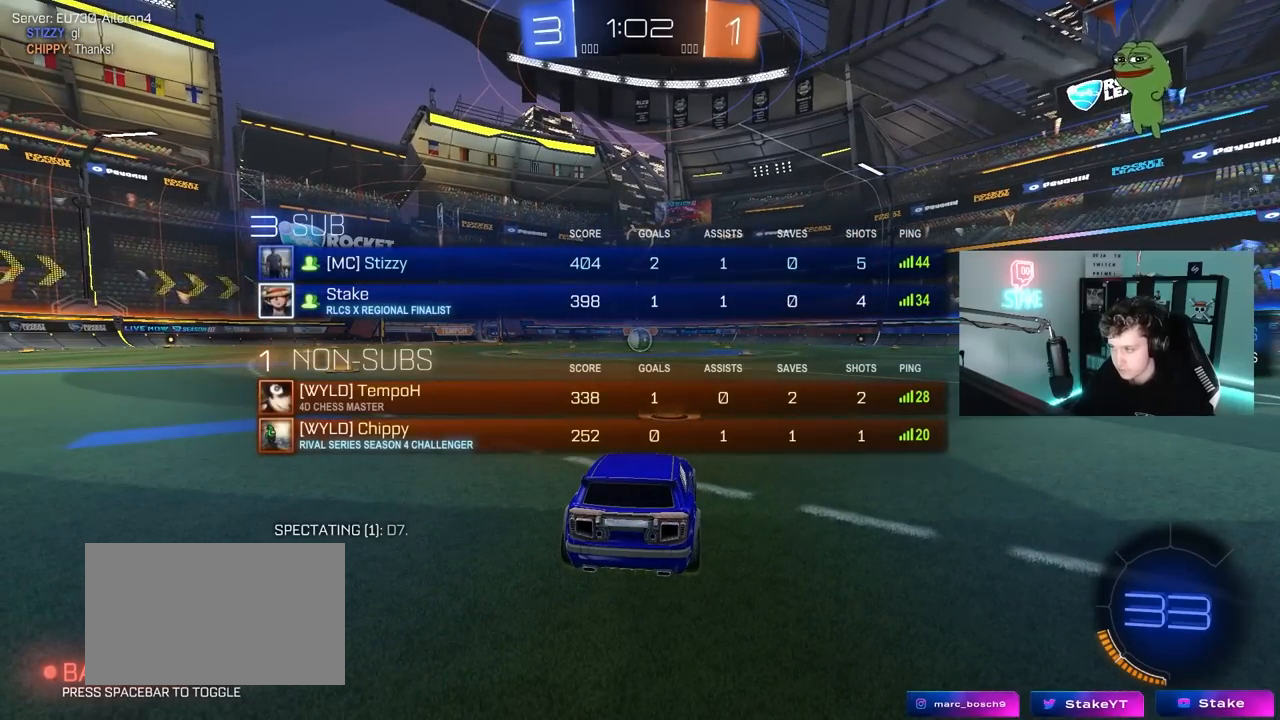
{"keys": ["w"], "mouse": ["left"], "mouse_move": "left", "events": [[267, "tab", "up"]]}
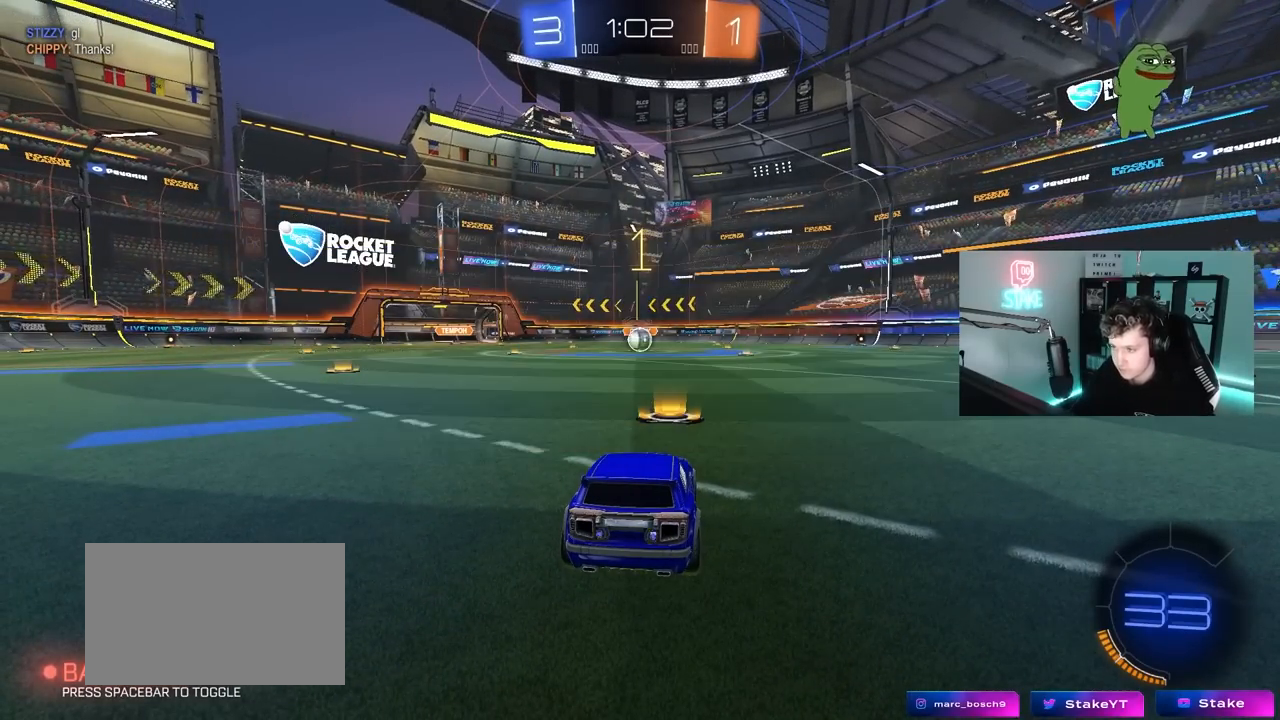
{"keys": ["w"], "mouse": ["left"], "mouse_move": "left", "events": []}
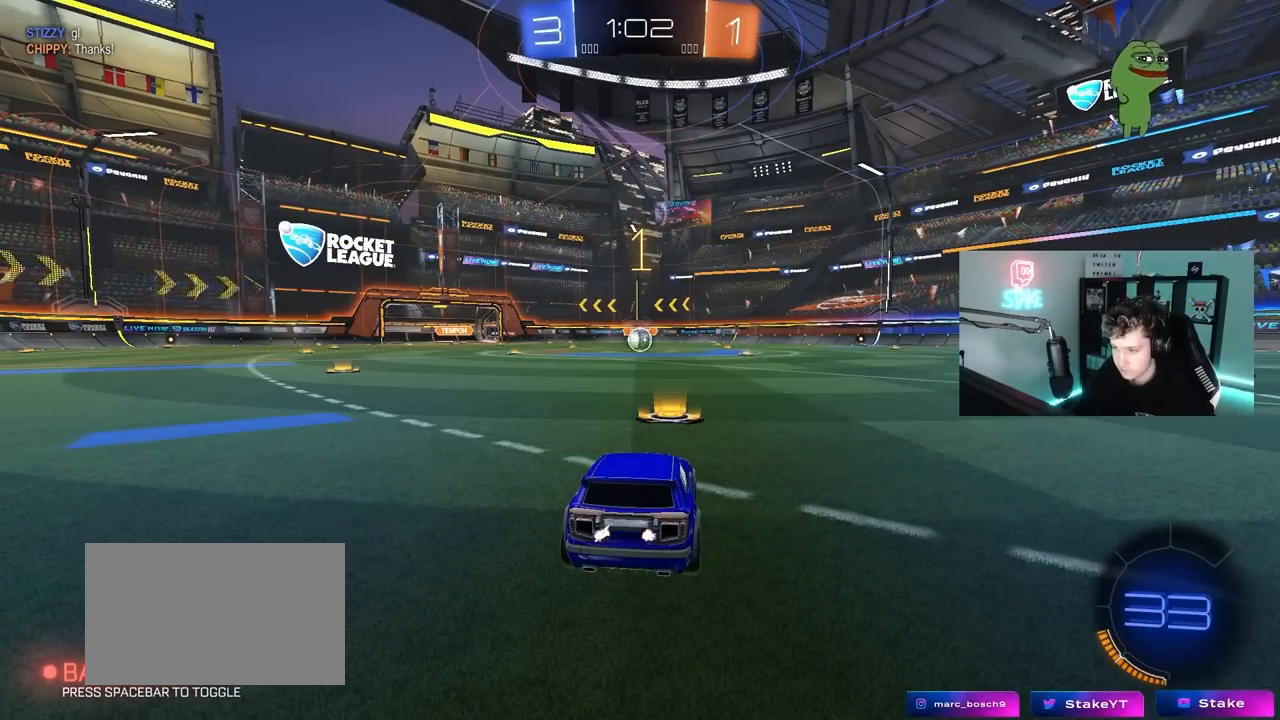
{"keys": ["w"], "mouse": ["left"], "mouse_move": "still", "events": []}
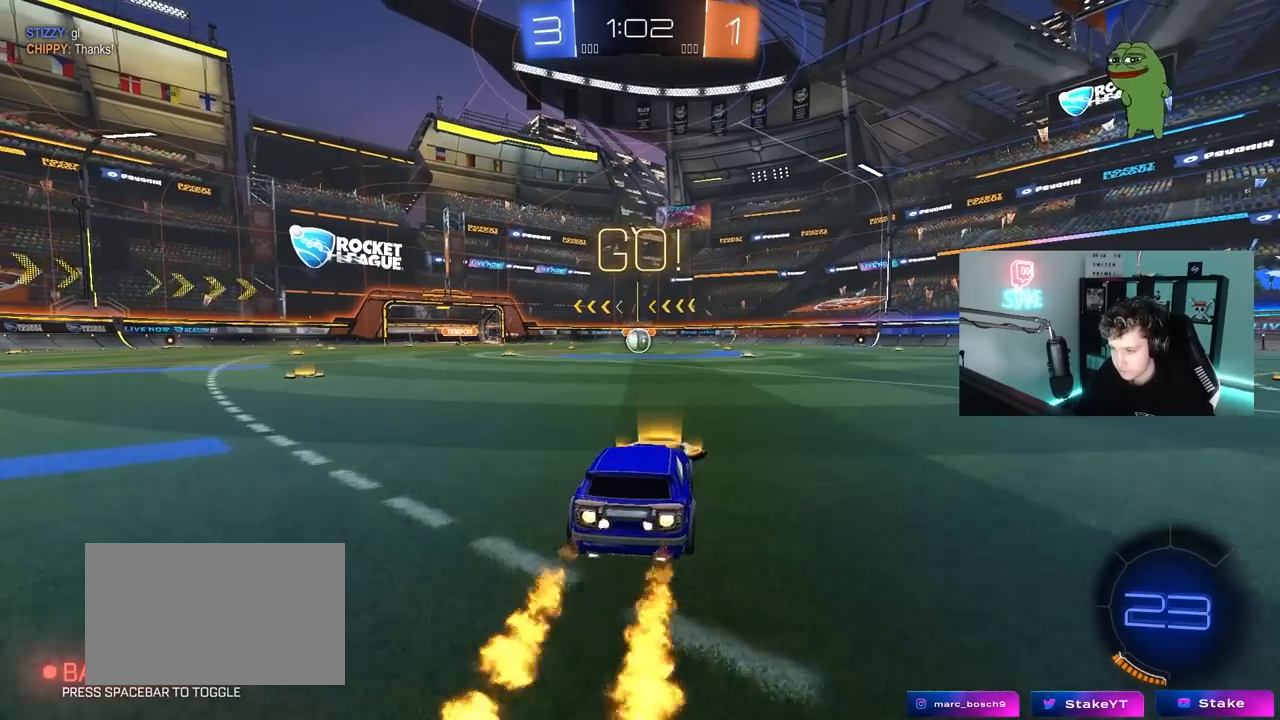
{"keys": ["a", "s", "shift"], "mouse": ["left"], "mouse_move": "still", "events": [[33, "d", "down"], [33, "mouse_right", "down"], [83, "d", "up"], [133, "a", "down"], [133, "mouse_right", "up"], [133, "shift", "down"], [167, "mouse_right", "down"], [217, "s", "down"], [217, "w", "up"], [267, "mouse_right", "up"]]}
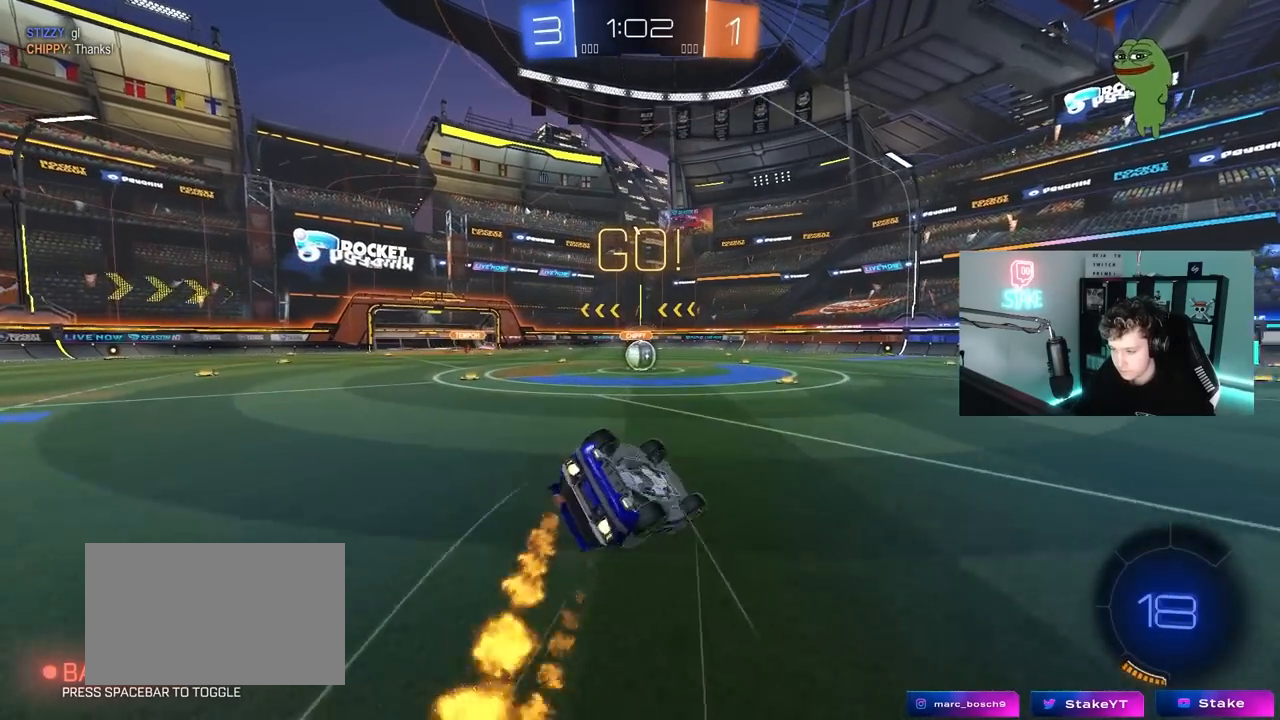
{"keys": ["a", "s"], "mouse": [], "mouse_move": "still", "events": [[183, "s", "up"], [283, "s", "down"], [467, "mouse_left", "up"], [467, "shift", "up"]]}
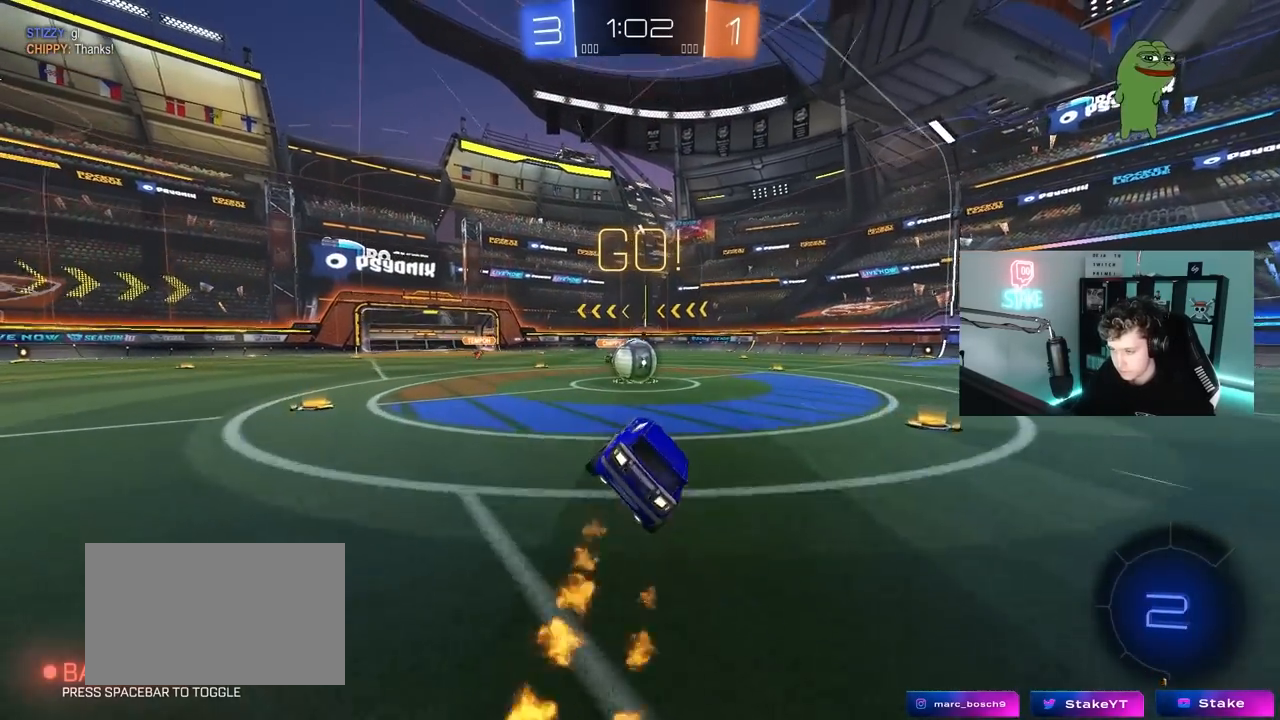
{"keys": ["shift", "w"], "mouse": ["left"], "mouse_move": "down", "events": [[17, "a", "up"], [17, "s", "up"], [300, "a", "down"], [300, "w", "down"], [350, "mouse_left", "down"], [400, "a", "up"], [400, "mouse_right", "down"], [483, "mouse_right", "up"], [483, "shift", "down"]]}
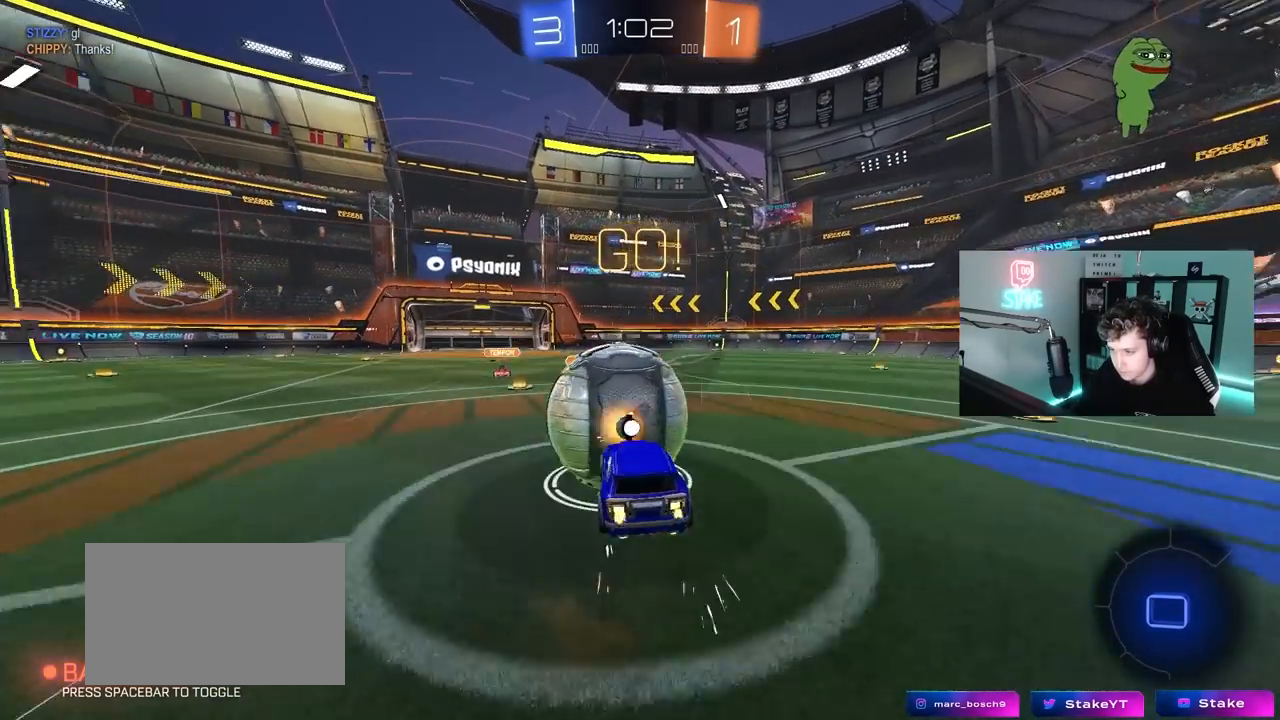
{"keys": ["d", "s", "shift"], "mouse": [], "mouse_move": "still", "events": [[33, "d", "down"], [33, "mouse_right", "down"], [133, "s", "down"], [133, "w", "up"], [267, "mouse_left", "up"], [267, "mouse_right", "up"]]}
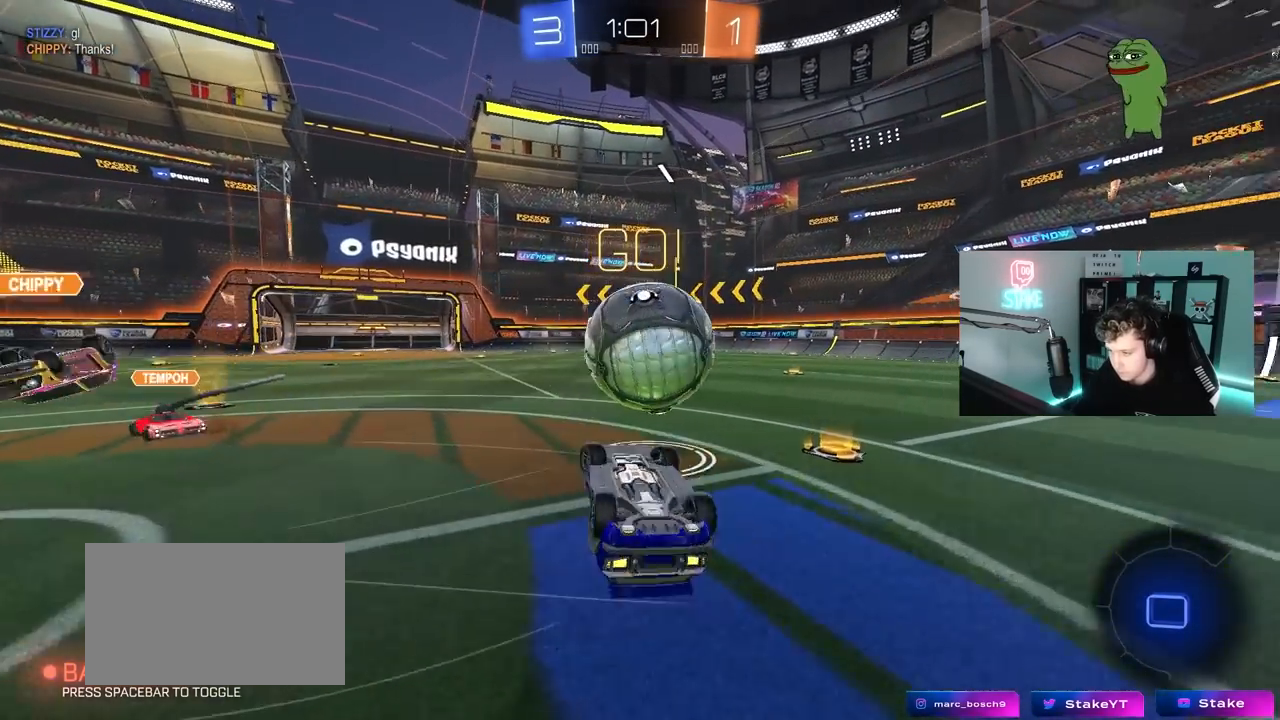
{"keys": [], "mouse": [], "mouse_move": "still", "events": [[50, "s", "up"], [183, "w", "down"], [283, "shift", "up"], [333, "w", "up"], [383, "d", "up"]]}
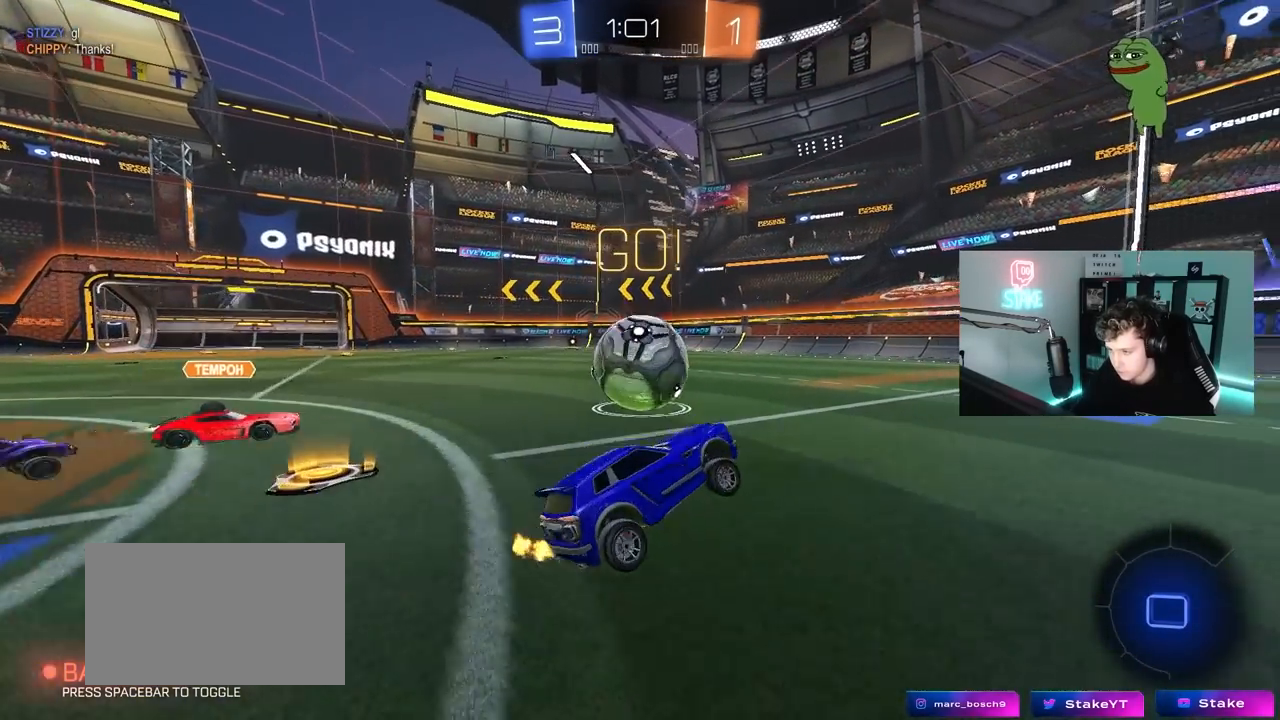
{"keys": ["d", "w"], "mouse": [], "mouse_move": "still", "events": [[17, "d", "down"], [67, "w", "down"], [300, "space", "down"], [483, "space", "up"]]}